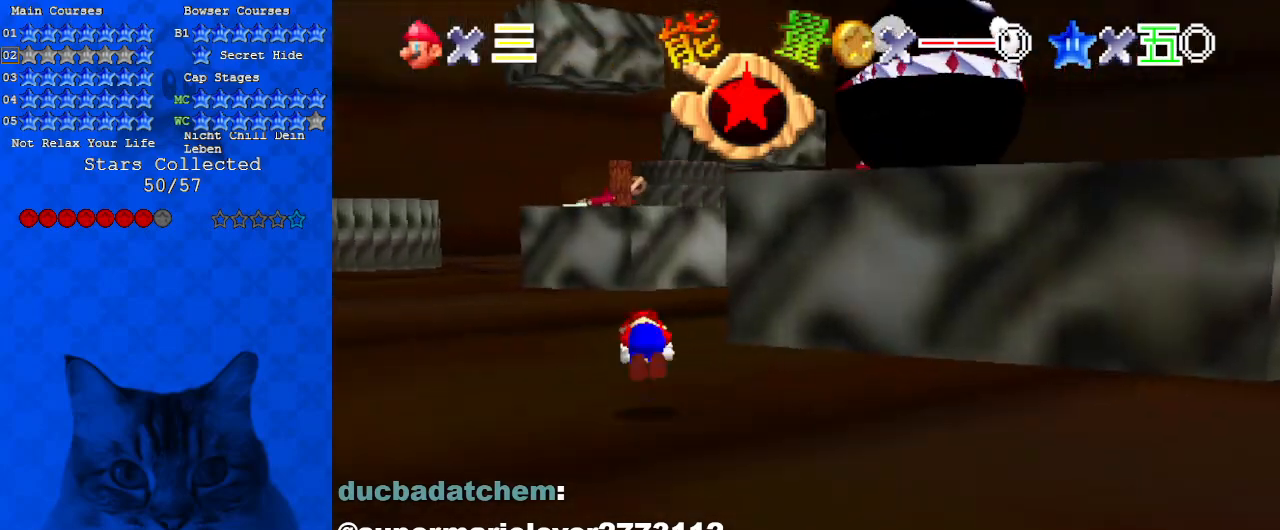
Gameplay with keyboard; each line is a JSON object with the keys held at the frame after it. "events" lists presses ("down") and releases ("up") of "a", "c", "ctrl", "d", "down", "left", "return", "right", "s", "shift", "up", "w", "x" and "y" between this image and that frame as [ms after this image, input, new state], when the widget could be followed in between. No other keys are recorded. Mouse input is not recorded.
{"keys": ["left", "up"], "events": [[133, "shift", "up"]]}
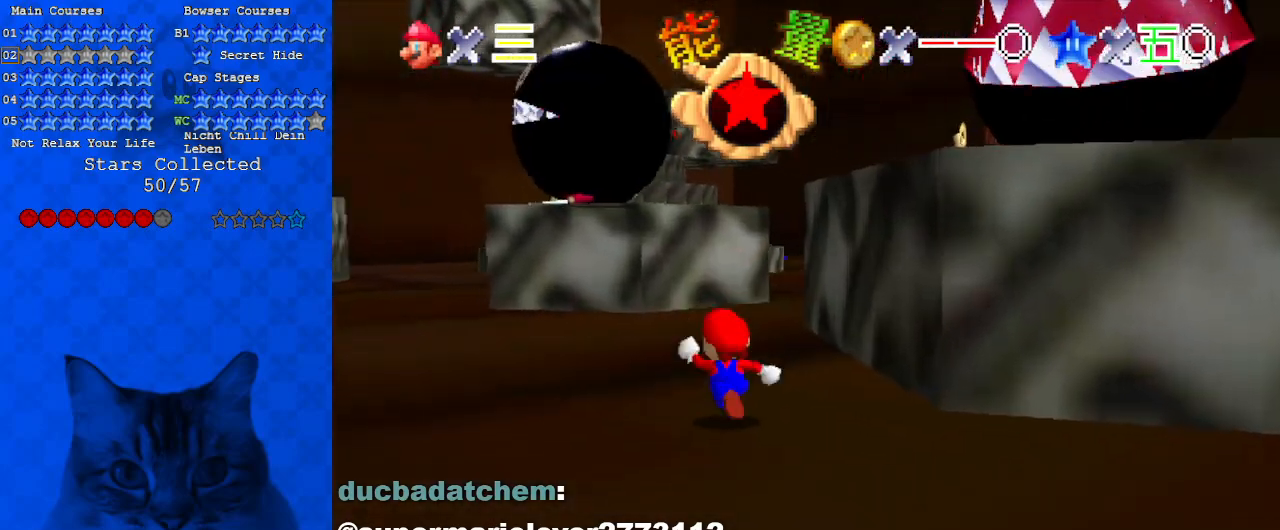
{"keys": ["ctrl", "left", "shift", "up"], "events": [[100, "ctrl", "down"], [233, "ctrl", "up"], [467, "ctrl", "down"], [467, "shift", "down"]]}
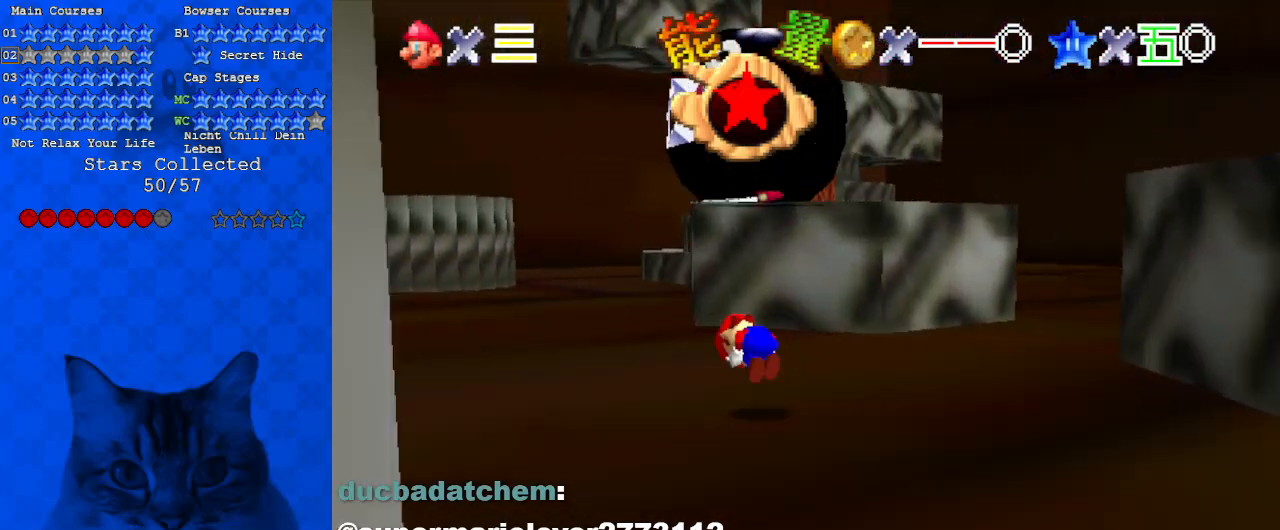
{"keys": ["left", "up"], "events": [[100, "up", "up"], [167, "ctrl", "up"], [167, "shift", "up"], [300, "up", "down"]]}
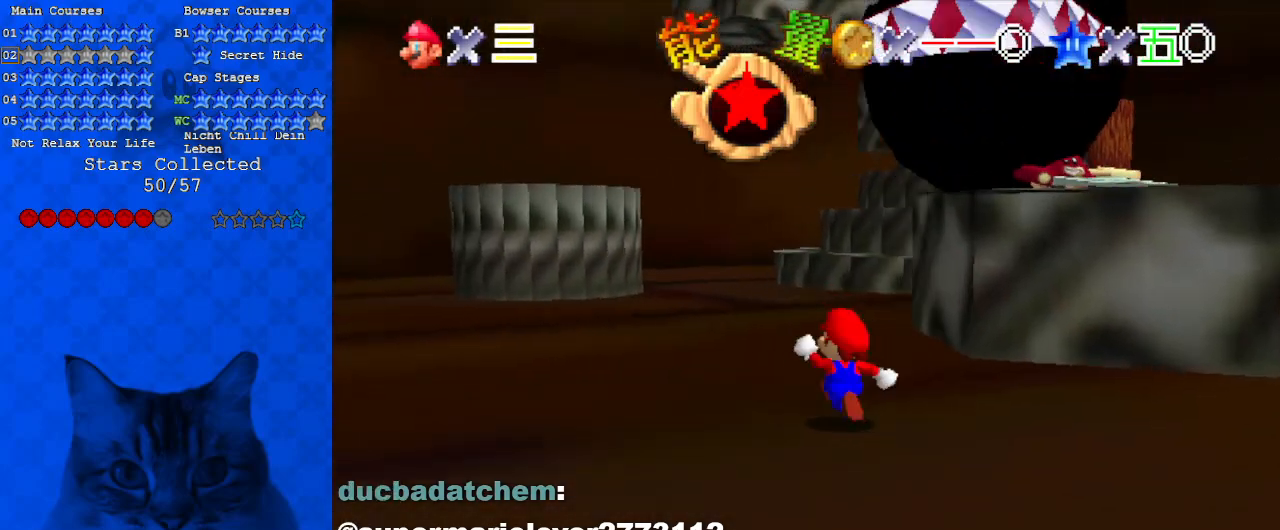
{"keys": ["ctrl", "left", "up"], "events": [[33, "ctrl", "down"], [167, "ctrl", "up"], [400, "ctrl", "down"], [400, "shift", "down"], [500, "shift", "up"]]}
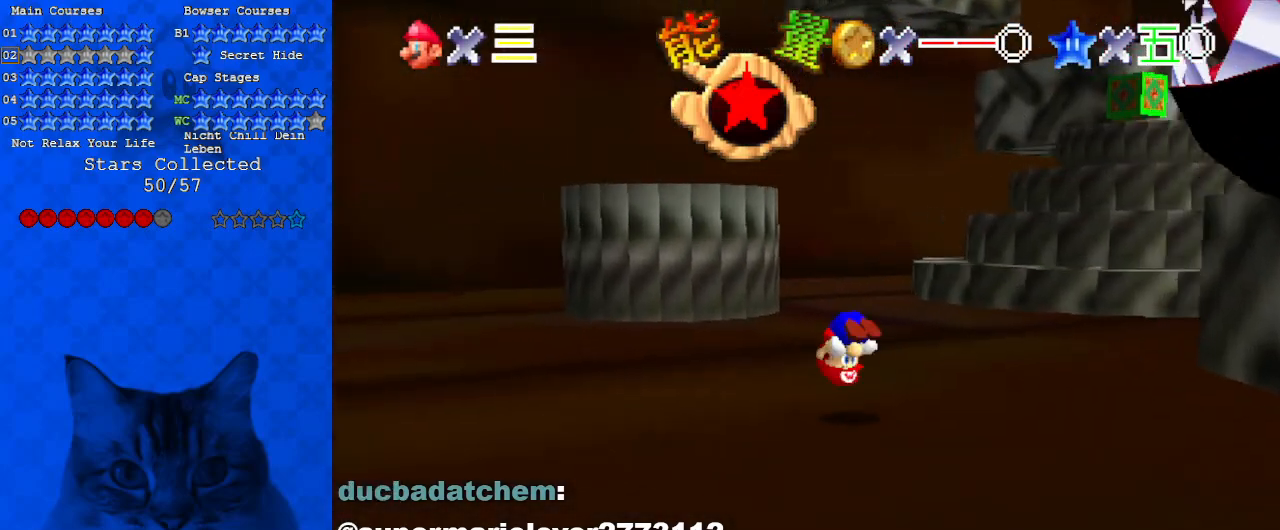
{"keys": ["left", "up"], "events": [[33, "ctrl", "up"], [133, "a", "down"], [267, "a", "up"]]}
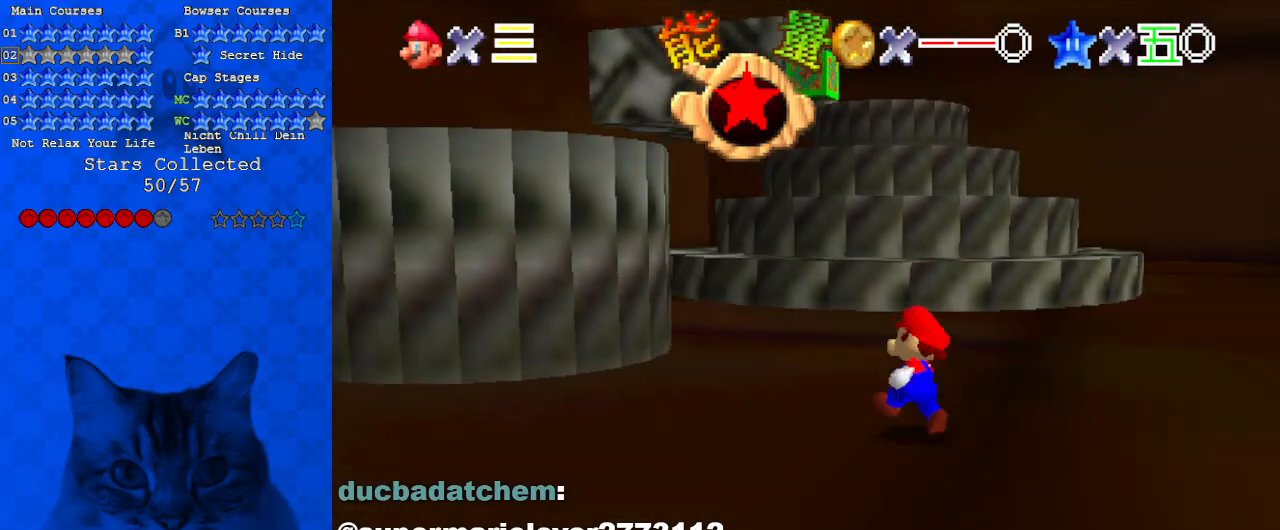
{"keys": ["up"], "events": [[200, "s", "down"], [333, "s", "up"], [467, "left", "up"]]}
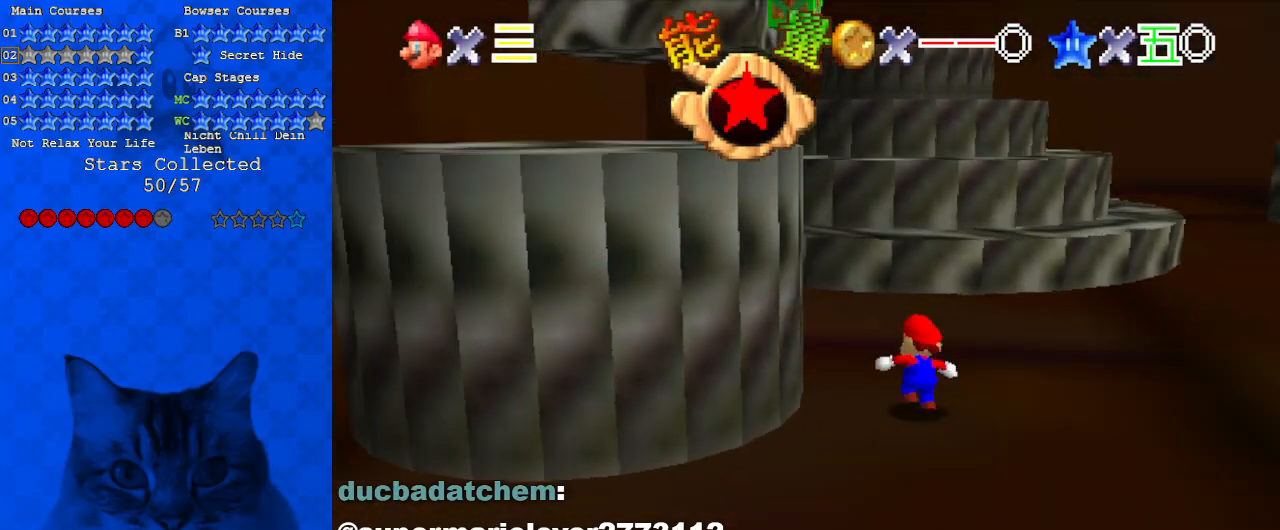
{"keys": ["a", "left"], "events": [[133, "shift", "down"], [233, "shift", "up"], [300, "left", "down"], [333, "a", "down"], [433, "up", "up"]]}
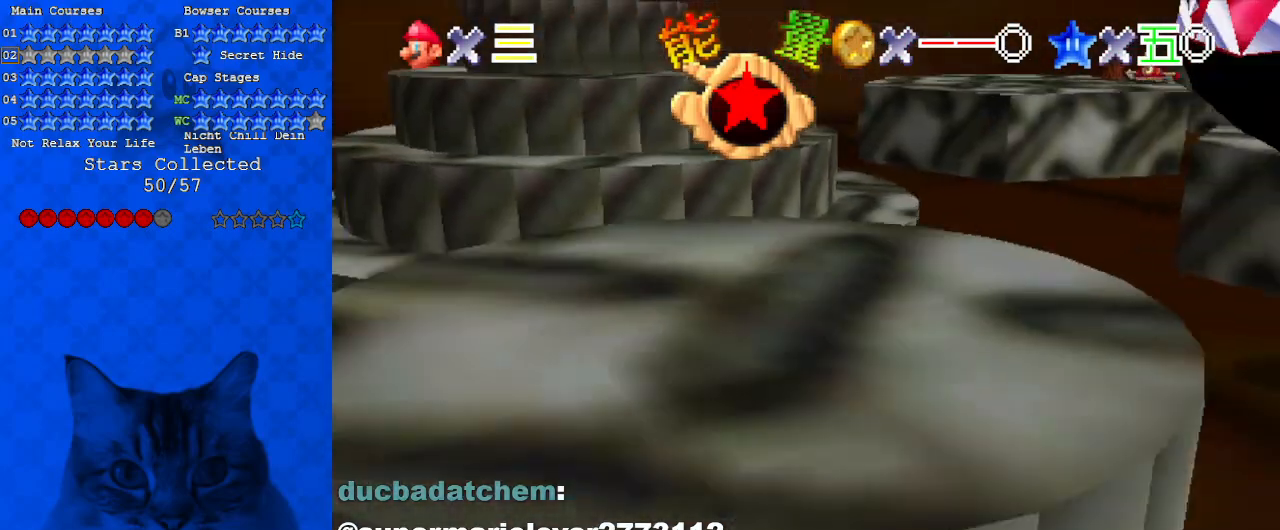
{"keys": ["left", "shift"], "events": [[33, "a", "up"], [100, "up", "down"], [267, "shift", "down"], [433, "up", "up"]]}
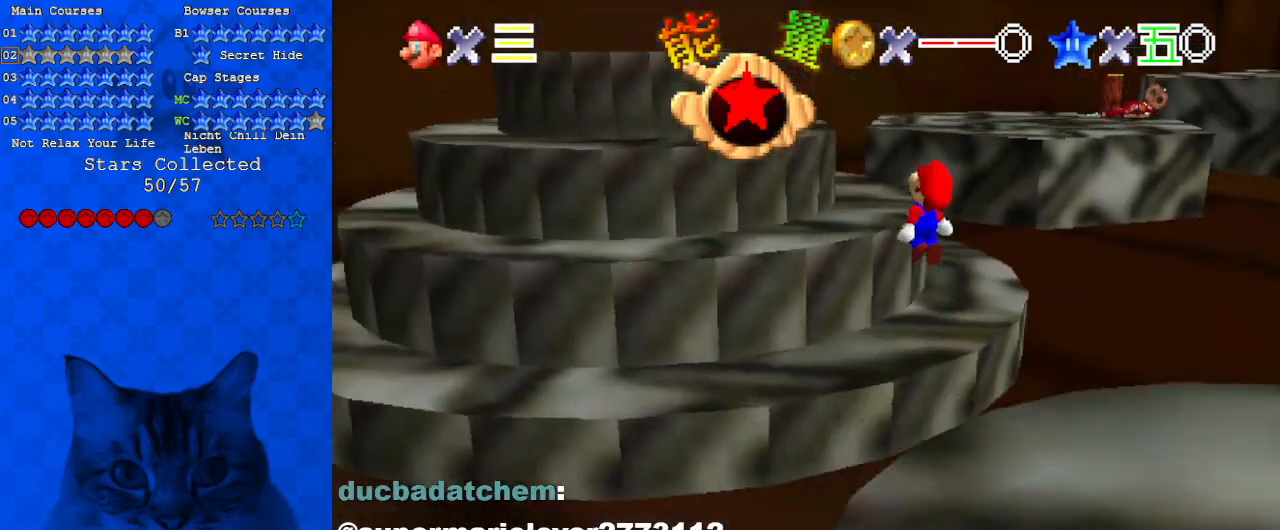
{"keys": ["d", "up"], "events": [[33, "right", "down"], [67, "down", "down"], [67, "left", "up"], [167, "down", "up"], [167, "right", "up"], [200, "ctrl", "down"], [267, "left", "down"], [367, "ctrl", "up"], [367, "shift", "up"], [367, "up", "down"], [433, "d", "down"], [433, "left", "up"]]}
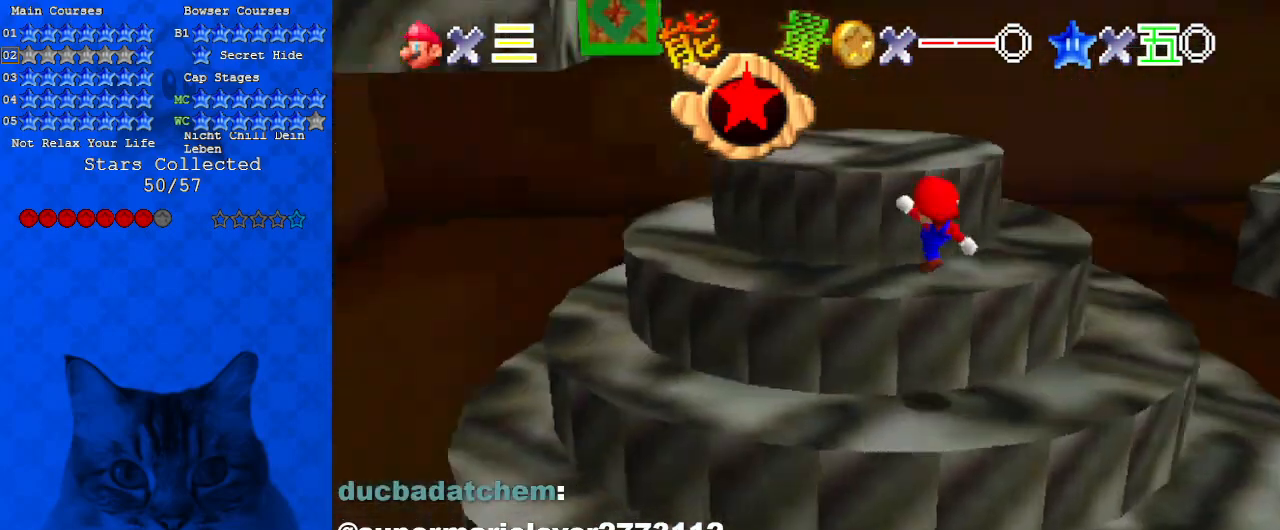
{"keys": ["d", "down", "right", "w"], "events": [[100, "d", "up"], [233, "shift", "down"], [300, "shift", "up"], [300, "up", "up"], [367, "down", "down"], [400, "d", "down"], [400, "w", "down"], [467, "right", "down"]]}
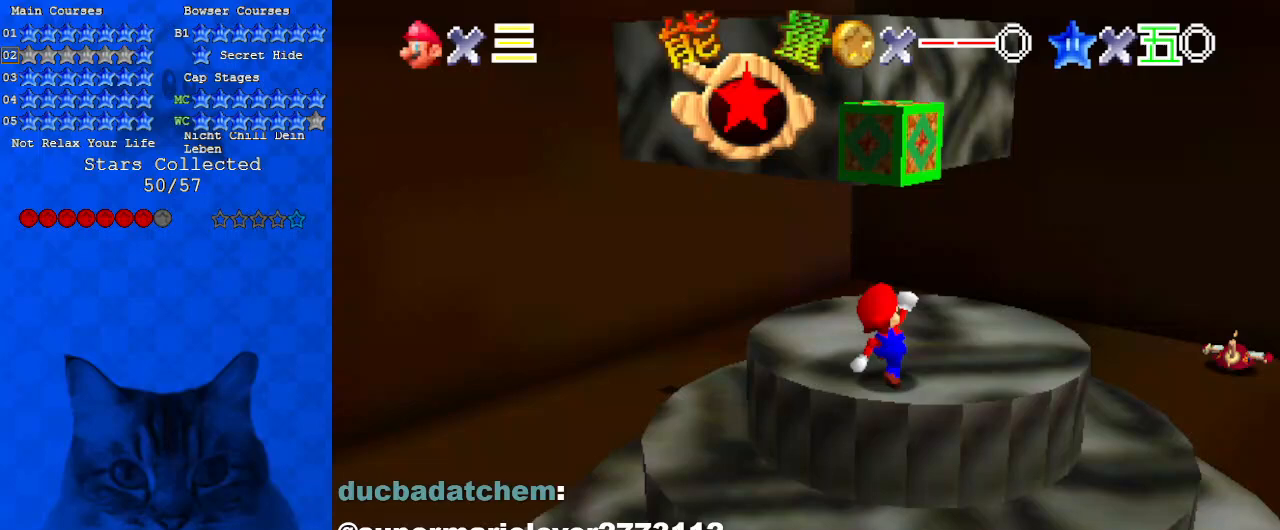
{"keys": ["up"], "events": [[33, "d", "up"], [33, "w", "up"], [100, "down", "up"], [200, "right", "up"], [333, "up", "down"]]}
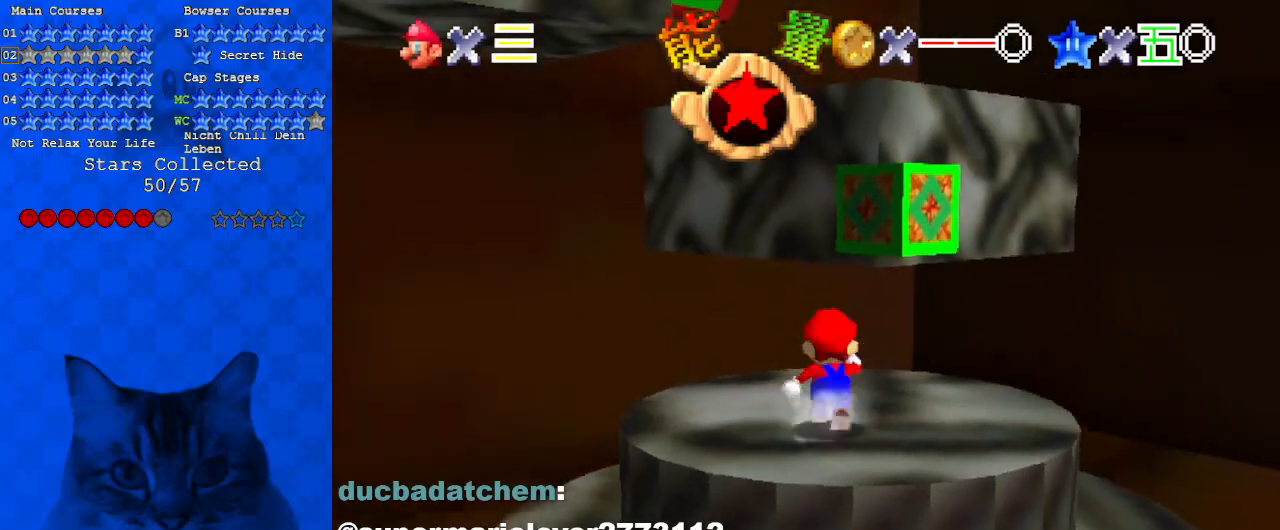
{"keys": ["left", "up"], "events": [[67, "shift", "down"], [100, "right", "down"], [133, "shift", "up"], [133, "up", "up"], [200, "a", "down"], [200, "s", "down"], [300, "a", "up"], [300, "s", "up"], [333, "up", "down"], [367, "a", "down"], [367, "right", "up"], [367, "s", "down"], [433, "left", "down"], [500, "a", "up"], [500, "s", "up"]]}
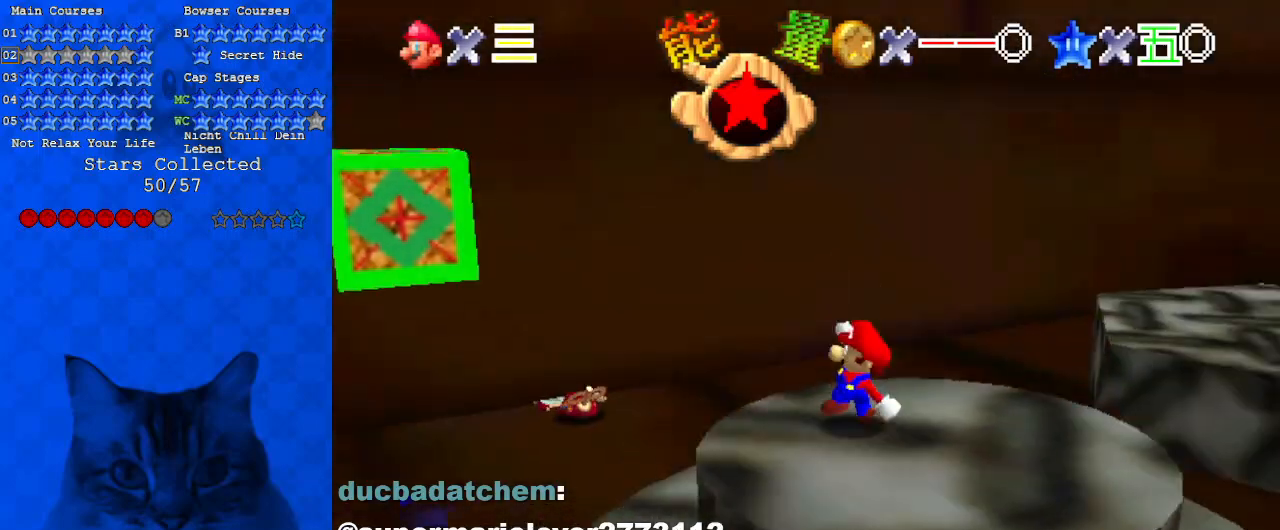
{"keys": ["right"], "events": [[100, "shift", "down"], [300, "shift", "up"], [433, "up", "up"], [467, "left", "up"], [467, "right", "down"]]}
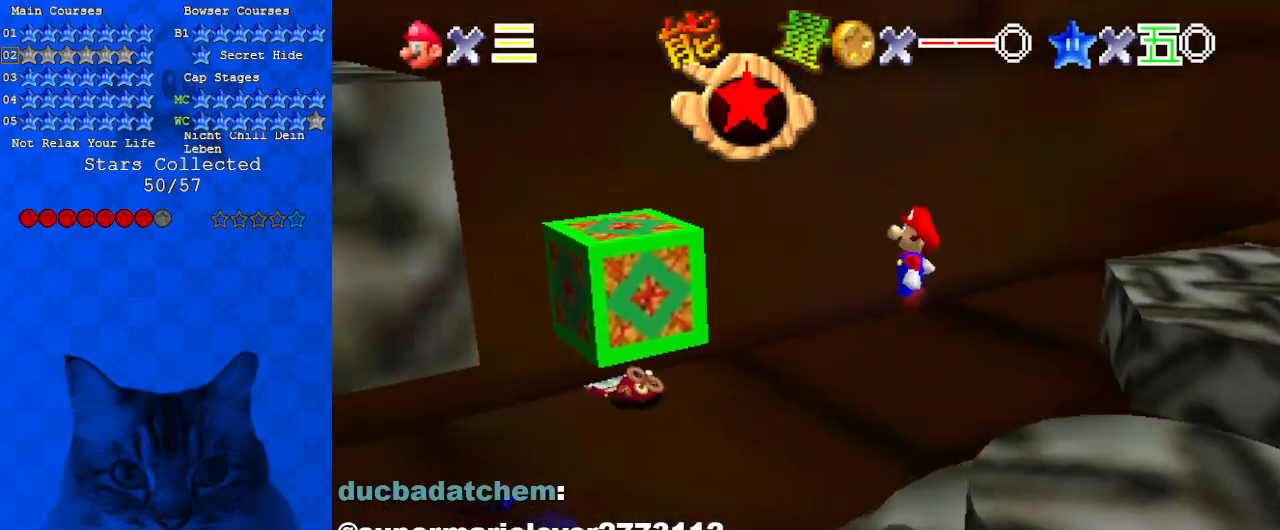
{"keys": ["left", "right"], "events": [[133, "right", "up"], [167, "left", "down"], [200, "ctrl", "down"], [400, "ctrl", "up"], [500, "right", "down"]]}
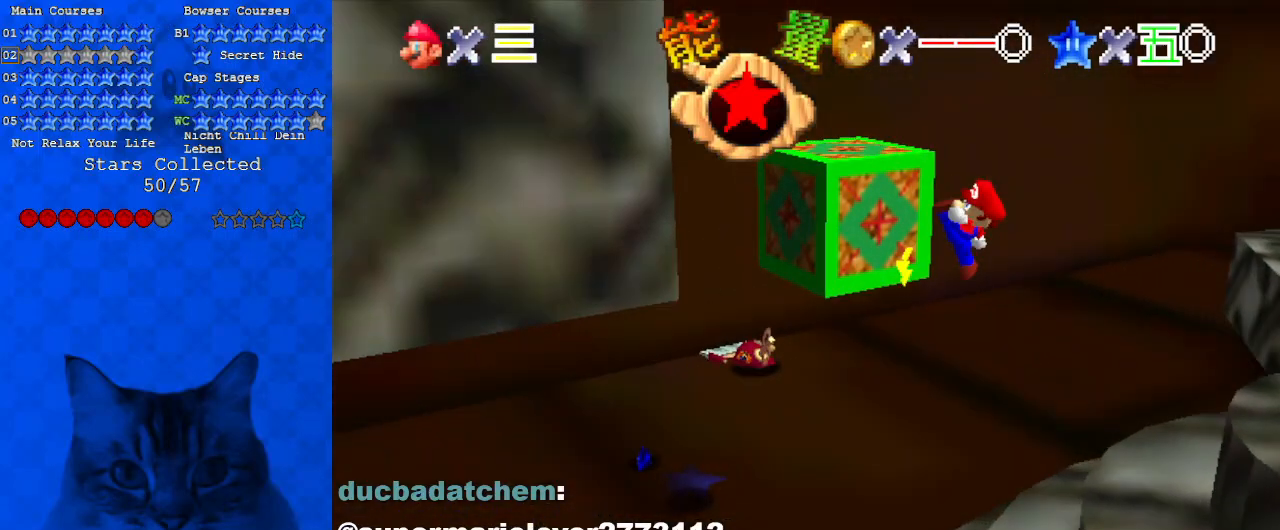
{"keys": [], "events": [[33, "left", "up"], [233, "right", "up"]]}
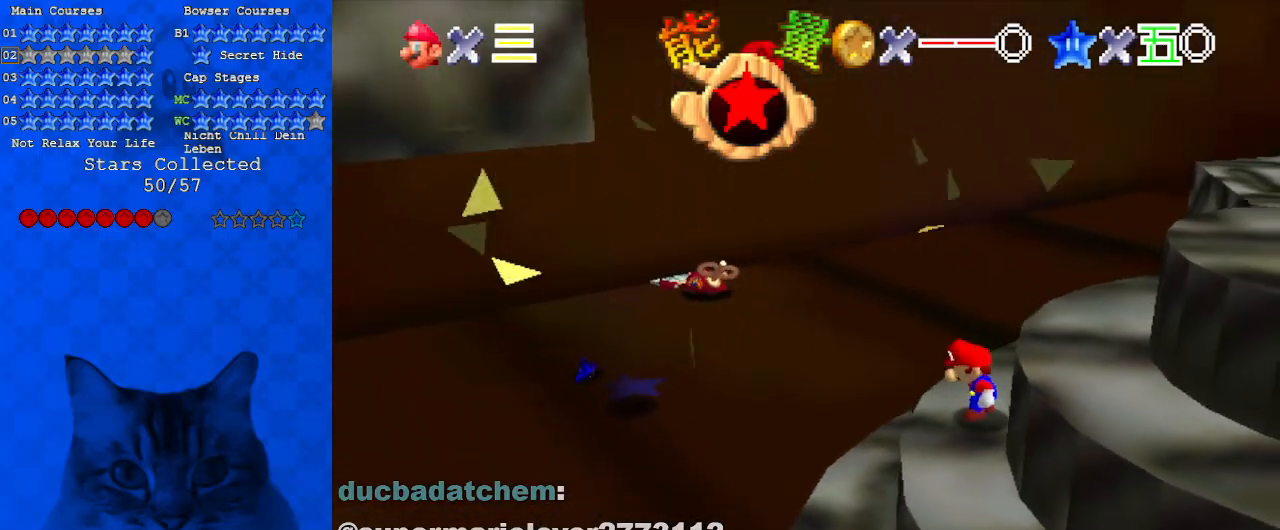
{"keys": [], "events": [[333, "shift", "down"], [400, "shift", "up"]]}
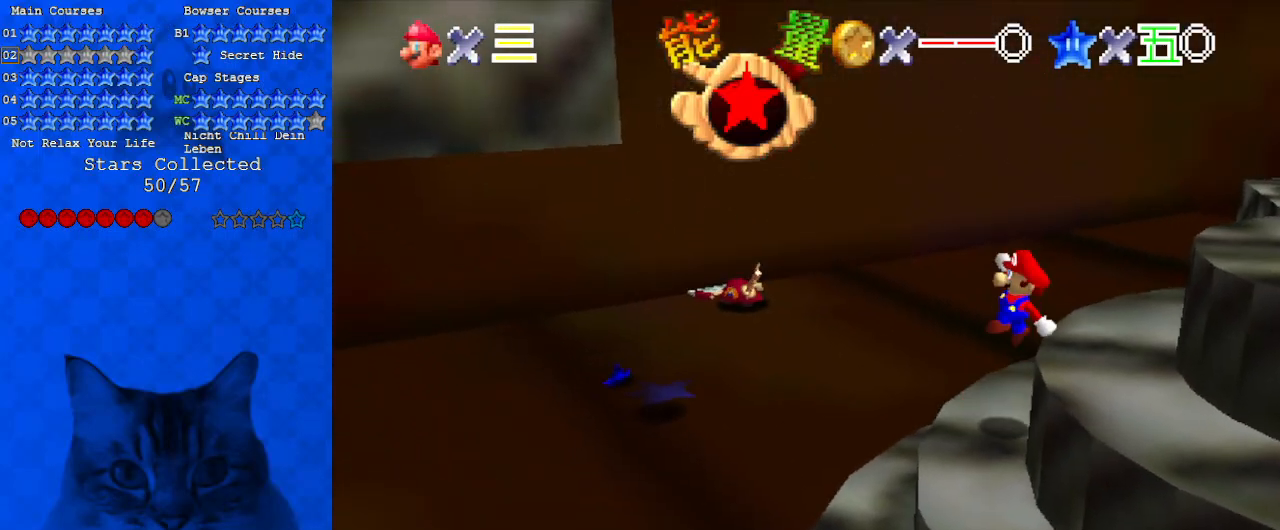
{"keys": ["left", "shift"], "events": [[67, "left", "down"], [333, "shift", "down"]]}
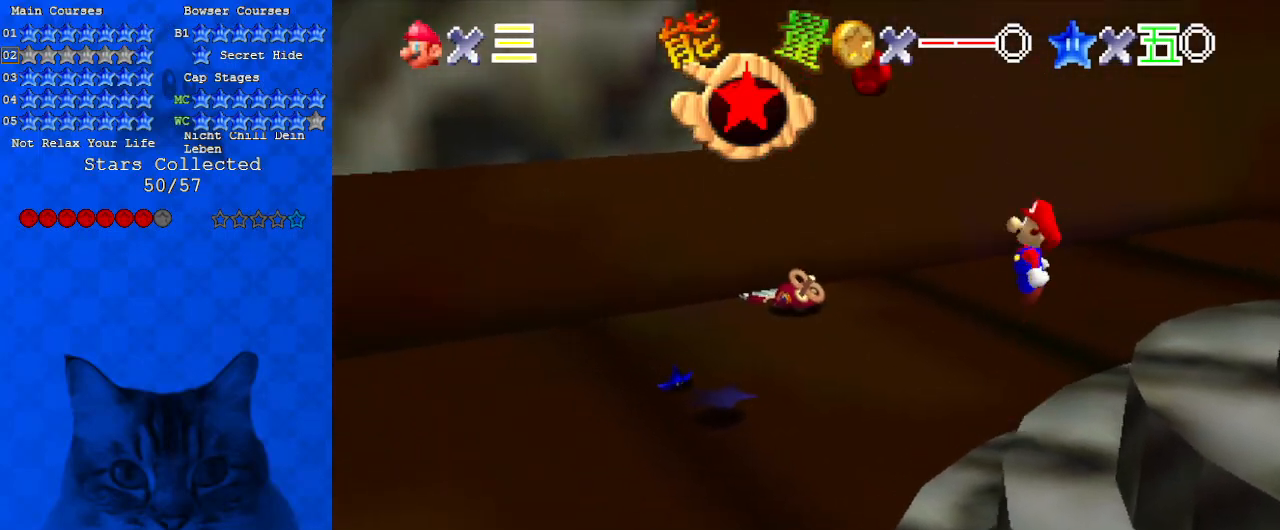
{"keys": ["ctrl", "right", "shift"], "events": [[233, "left", "up"], [233, "right", "down"], [333, "ctrl", "down"]]}
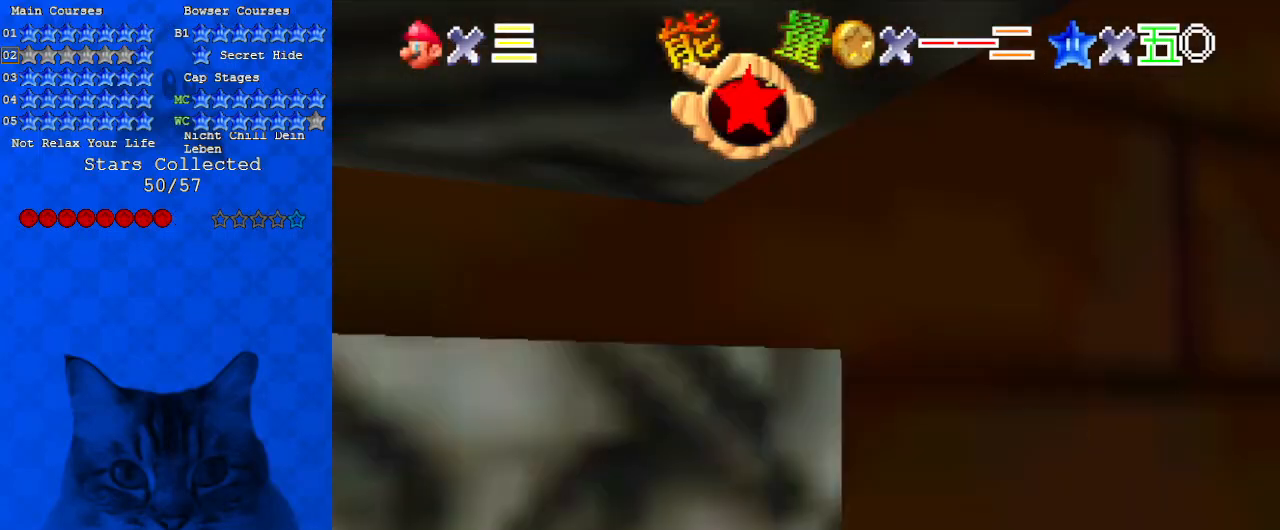
{"keys": ["right"], "events": [[100, "ctrl", "up"], [433, "shift", "up"]]}
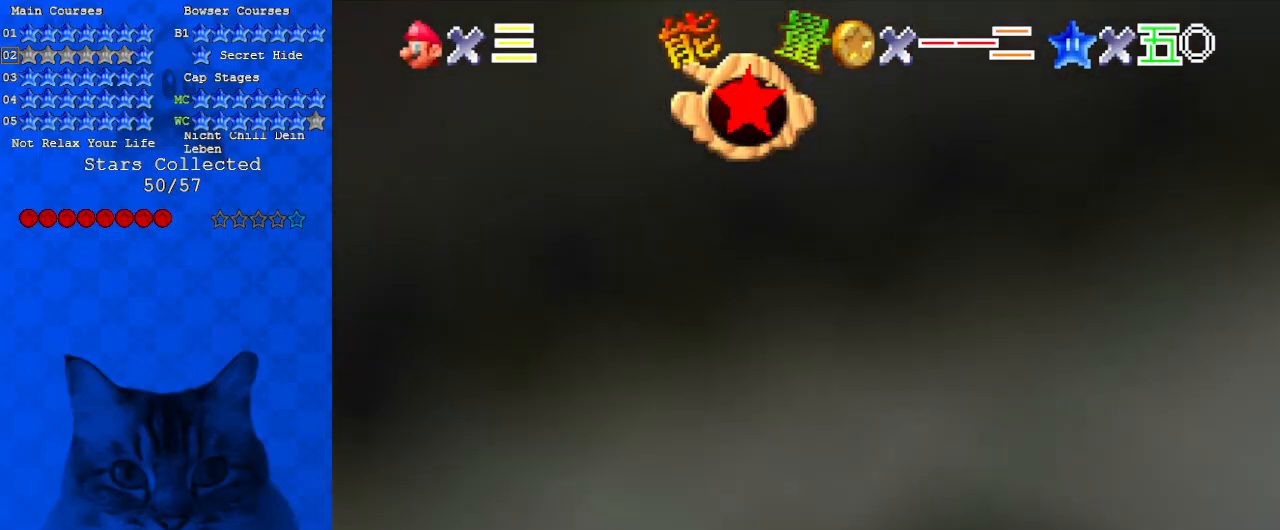
{"keys": ["right"], "events": []}
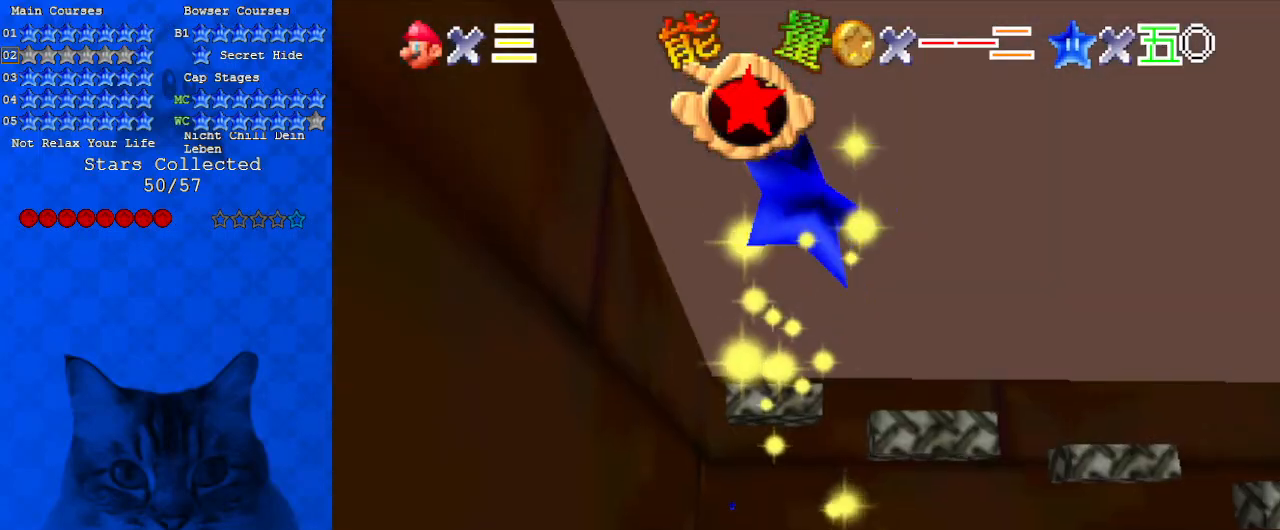
{"keys": ["right"], "events": []}
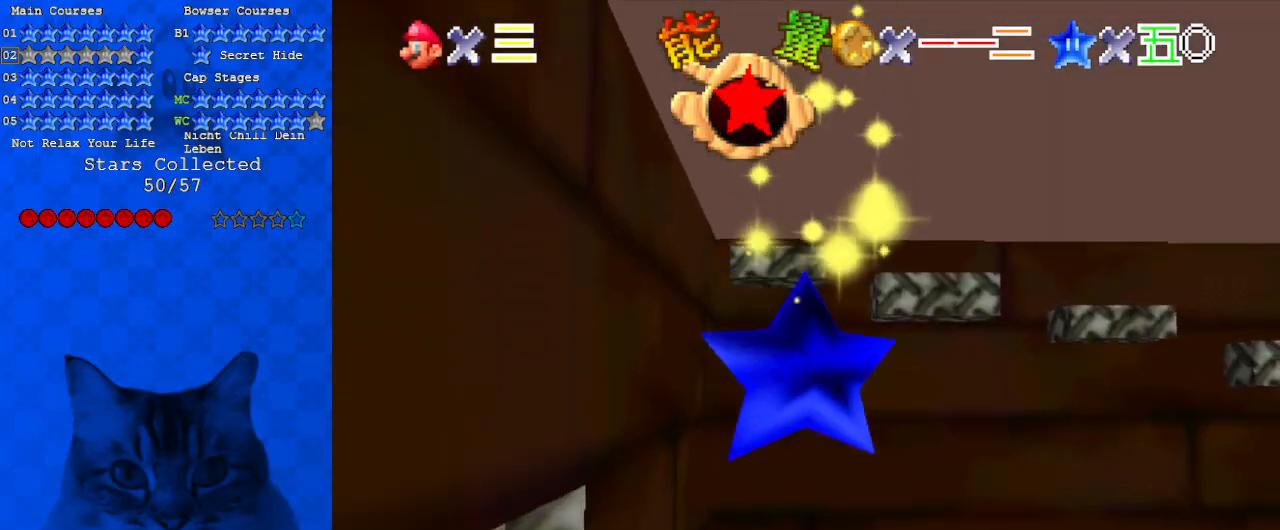
{"keys": ["right"], "events": []}
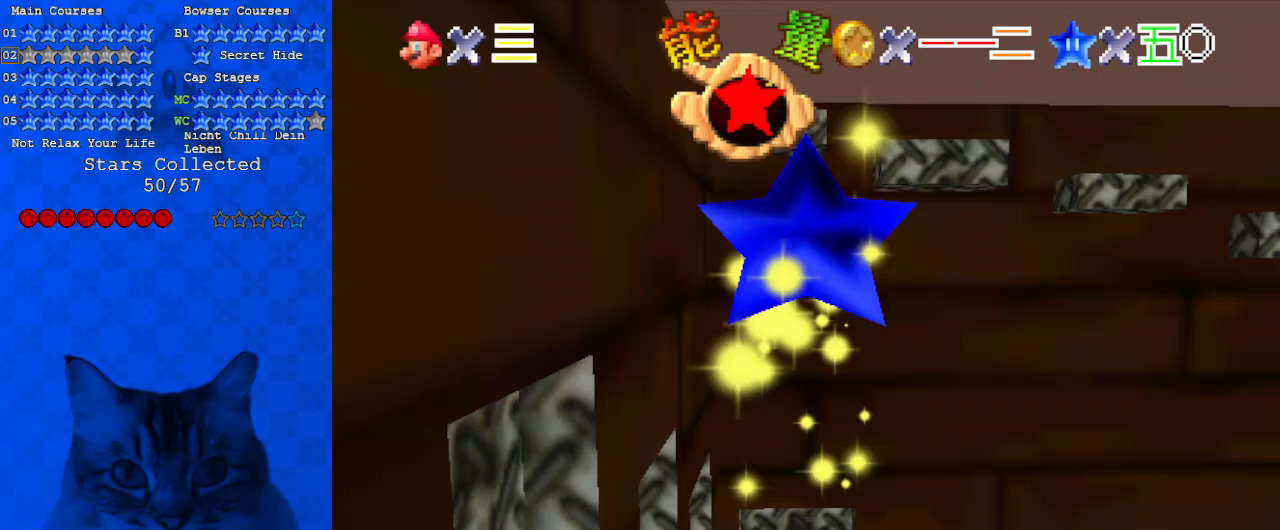
{"keys": ["right"], "events": []}
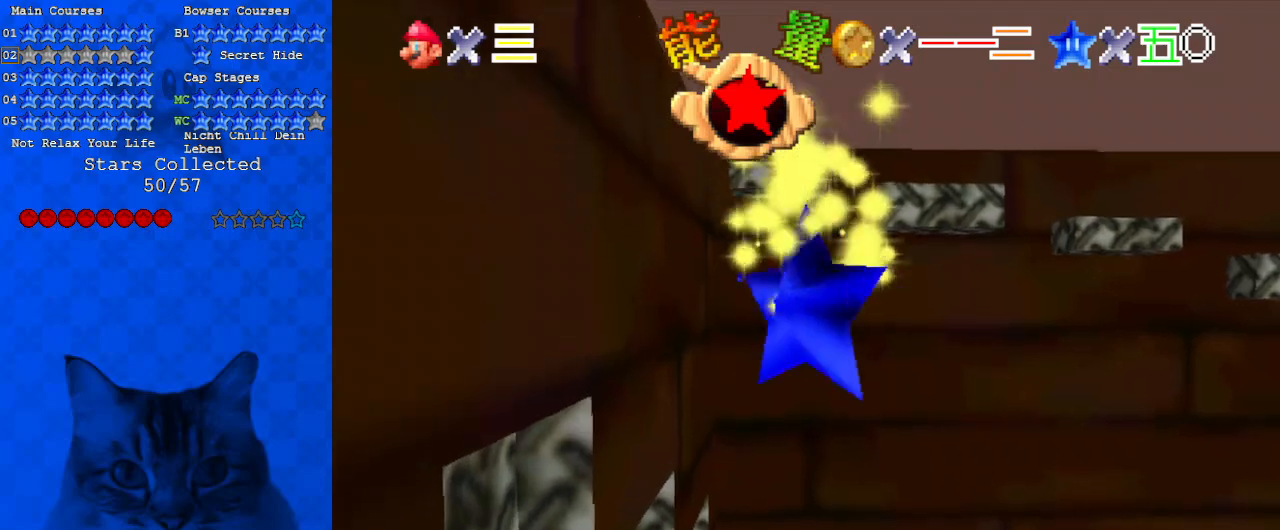
{"keys": ["right"], "events": []}
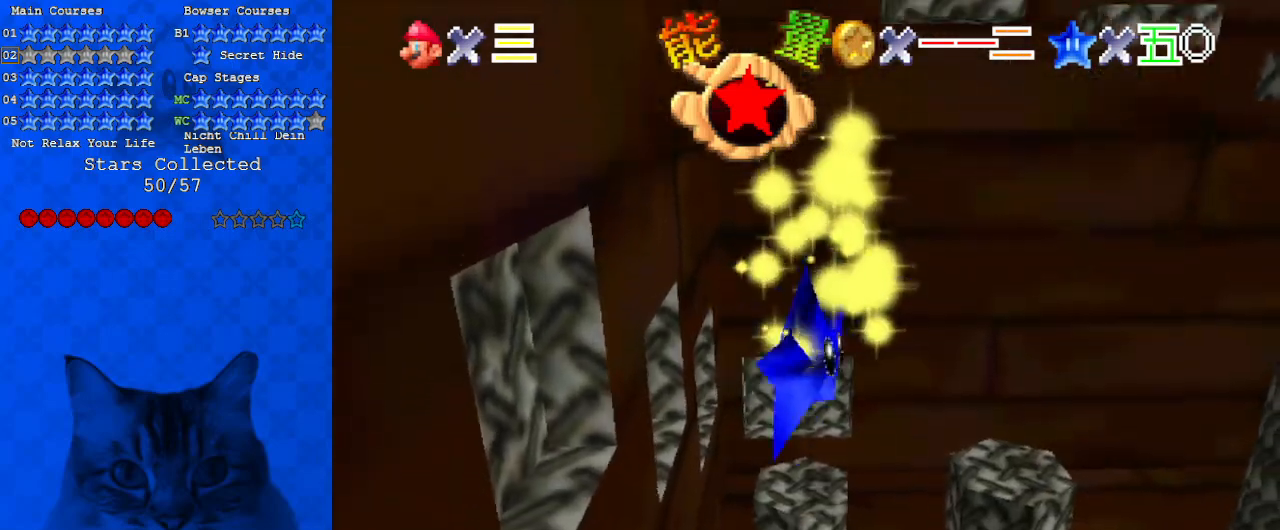
{"keys": ["right"], "events": []}
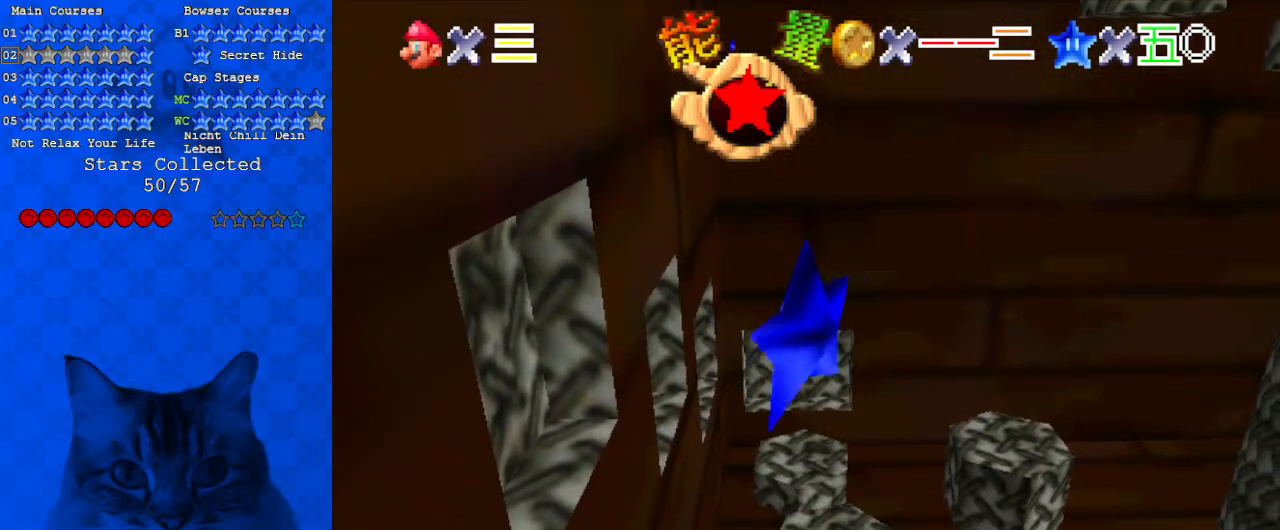
{"keys": ["right"], "events": []}
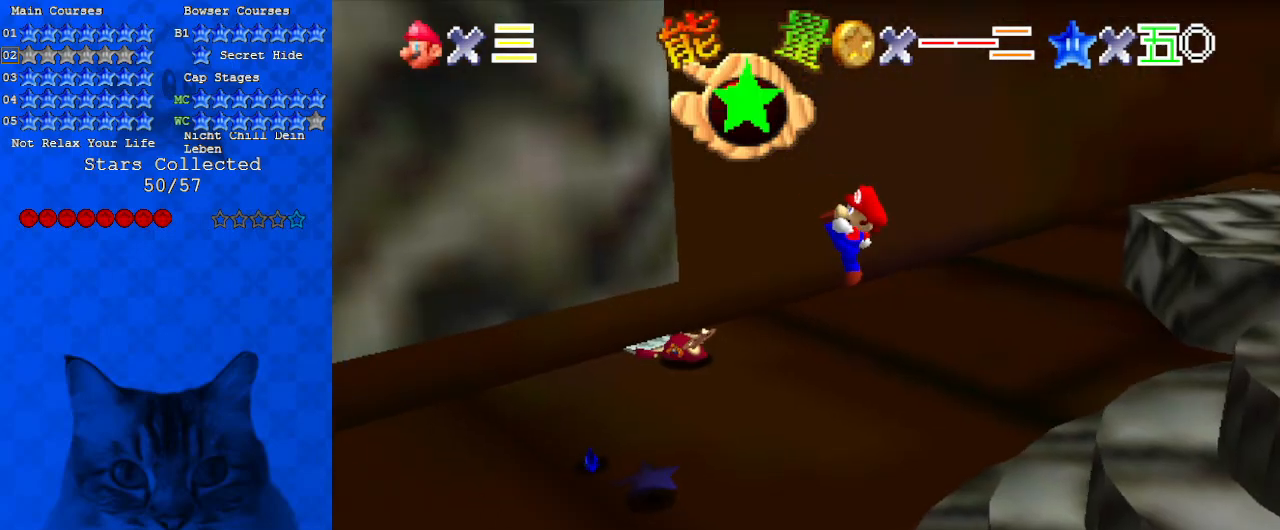
{"keys": [], "events": [[400, "right", "up"]]}
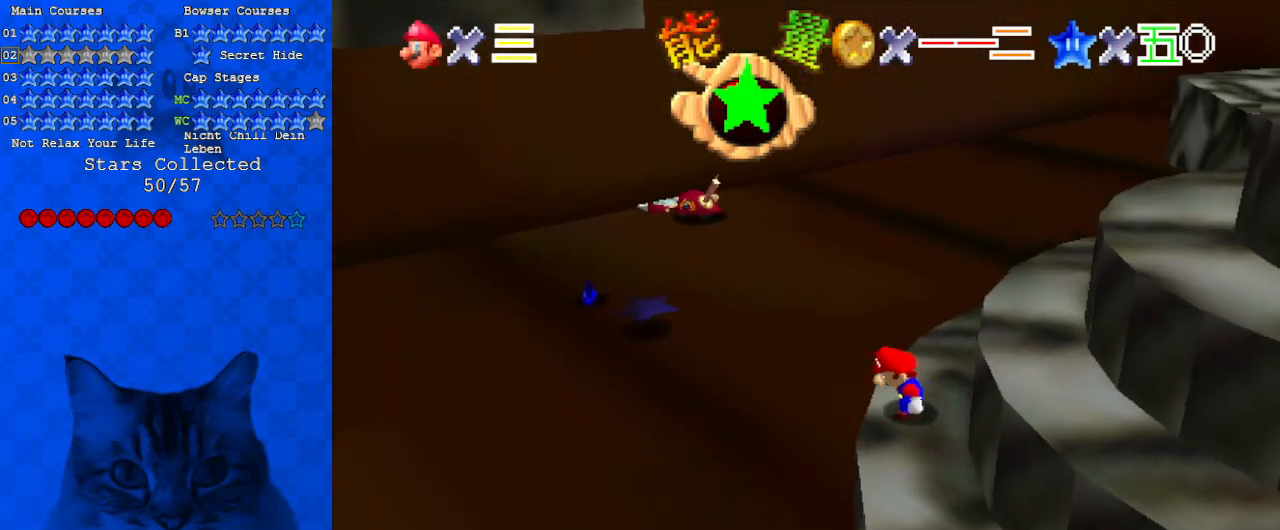
{"keys": ["right", "shift"], "events": [[133, "left", "down"], [233, "left", "up"], [367, "right", "down"], [467, "shift", "down"]]}
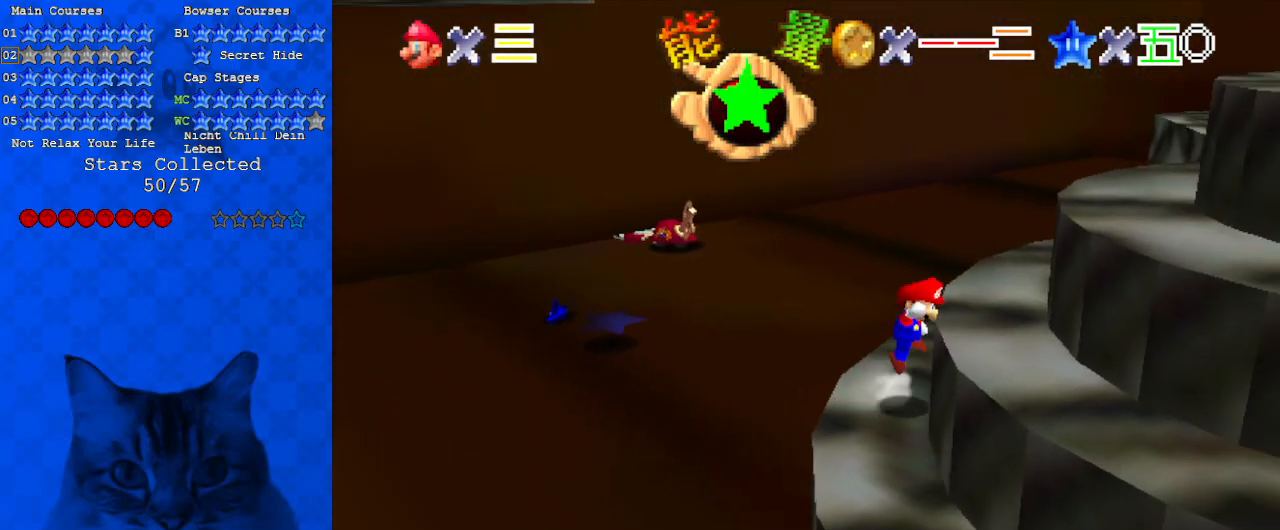
{"keys": ["right", "shift"], "events": [[33, "right", "up"], [67, "shift", "up"], [167, "right", "down"], [333, "shift", "down"]]}
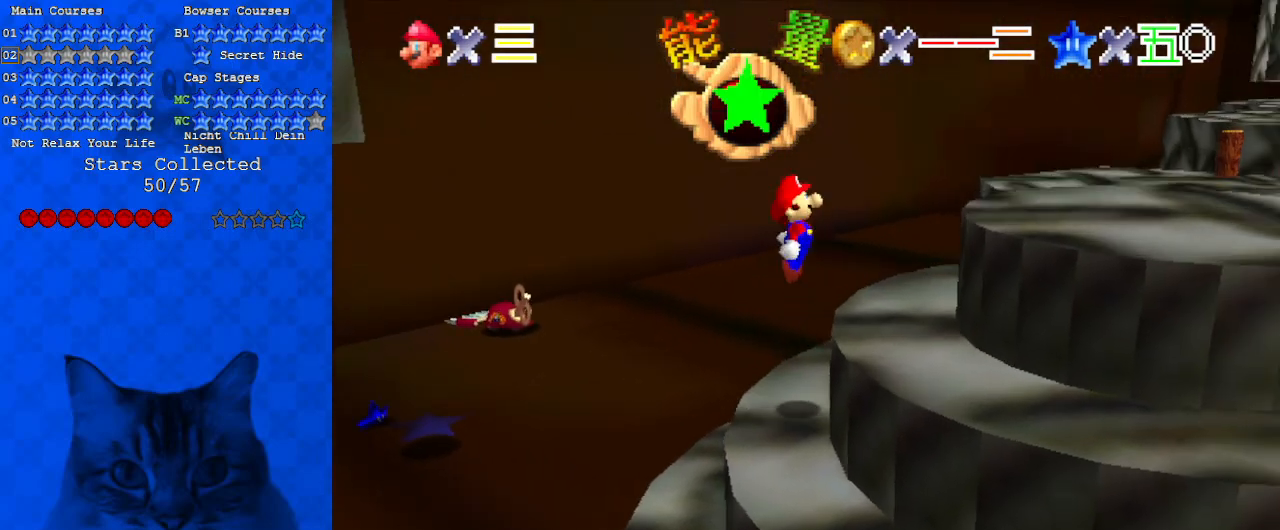
{"keys": [], "events": [[167, "down", "down"], [267, "ctrl", "down"], [367, "shift", "up"], [400, "ctrl", "up"], [400, "down", "up"], [500, "right", "up"]]}